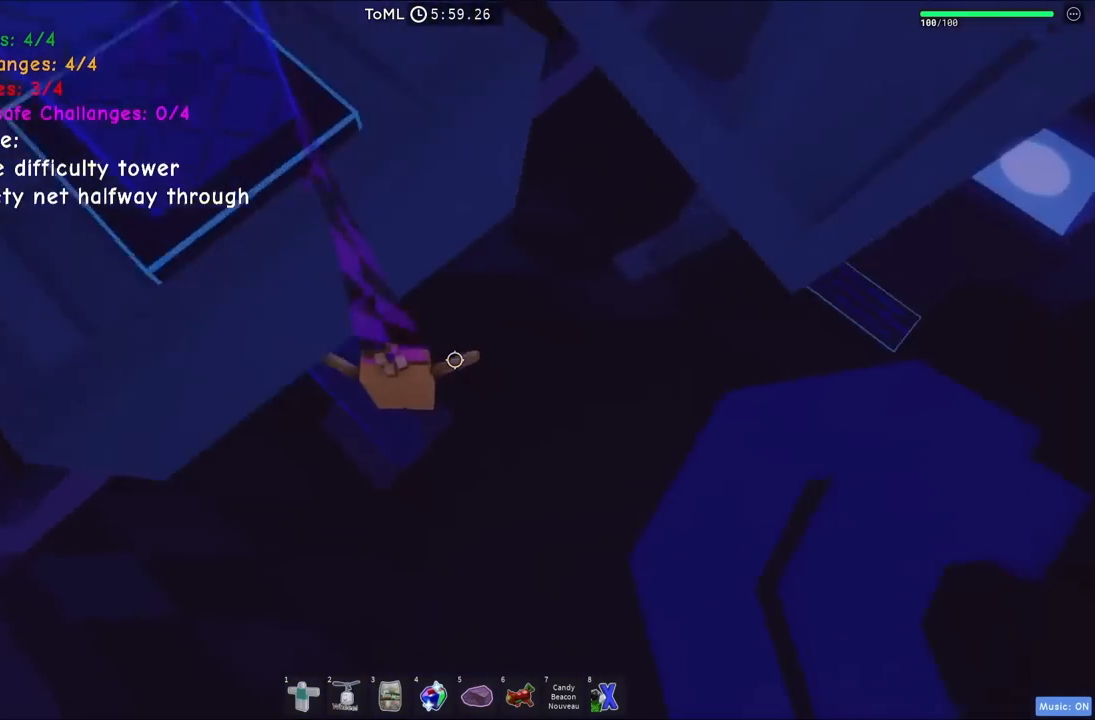
Gameplay with keyboard; each line is a JSON object with the keys held at the frame after it. "events" lists presses ("down") and releases ("up") of "a", "ctrl", "d", "e", "q", "s", "shift", "space" and "w" between this image and that frame as [ms after this image, input, new state], when the widget could be followed in between. No other keys are recorded. Mouse input is not recorded.
{"keys": [], "events": [[167, "w", "down"], [284, "a", "up"], [350, "w", "up"], [367, "space", "up"]]}
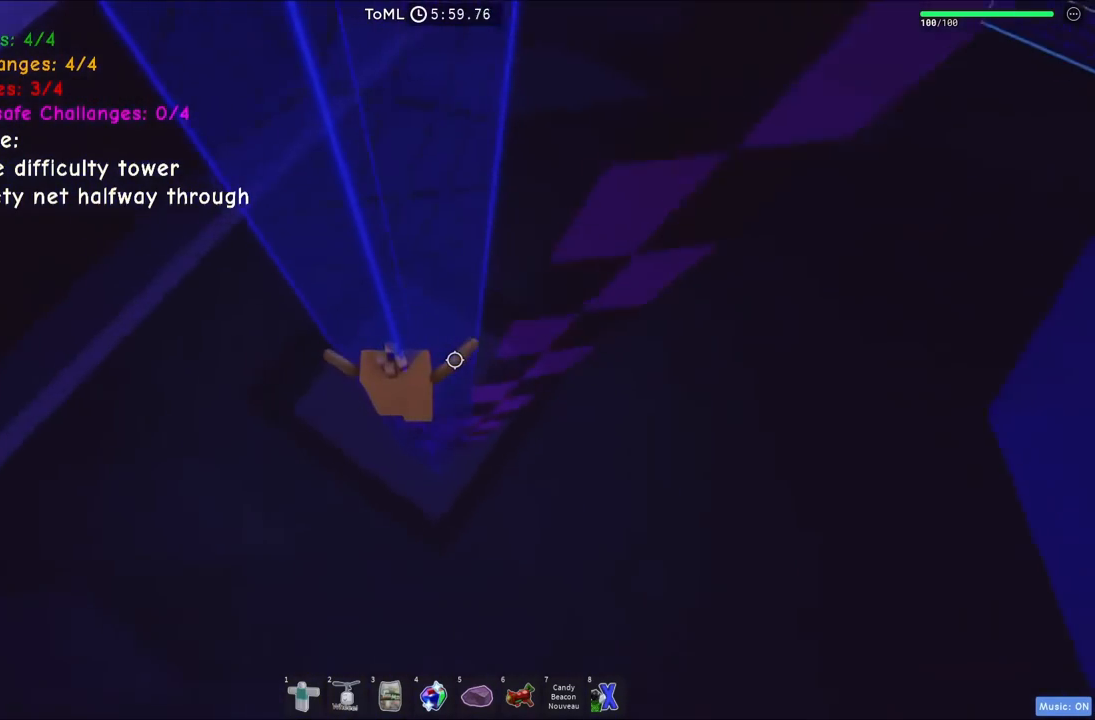
{"keys": ["space", "w"], "events": [[400, "w", "down"], [434, "space", "down"]]}
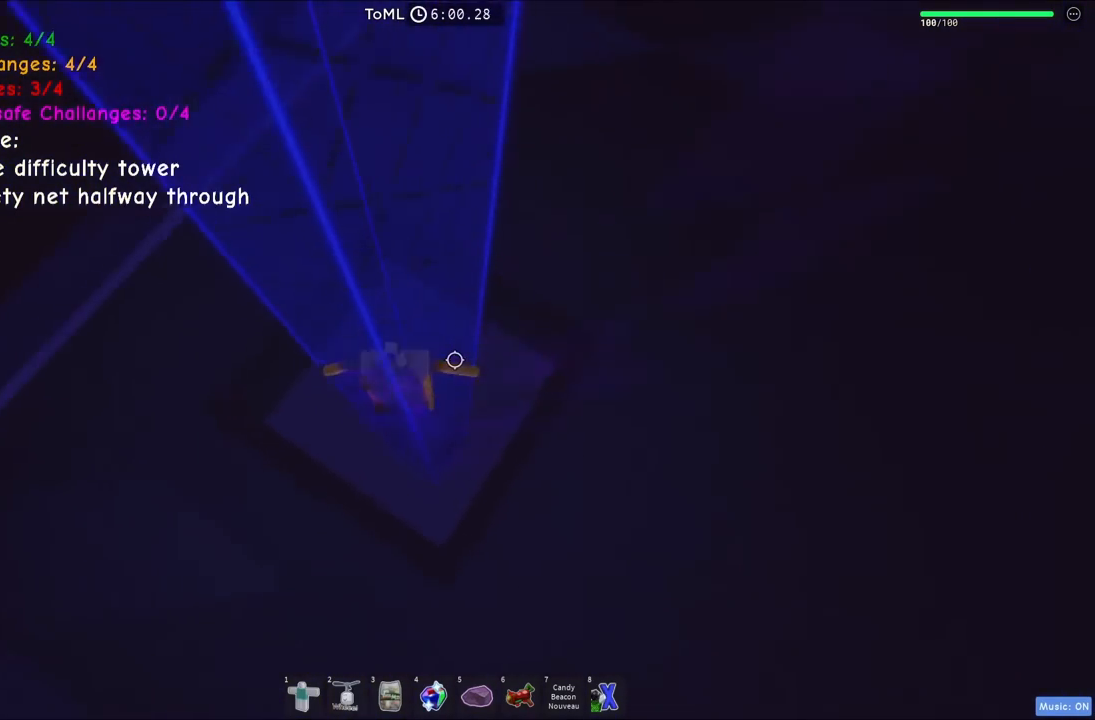
{"keys": ["space"], "events": [[50, "w", "up"]]}
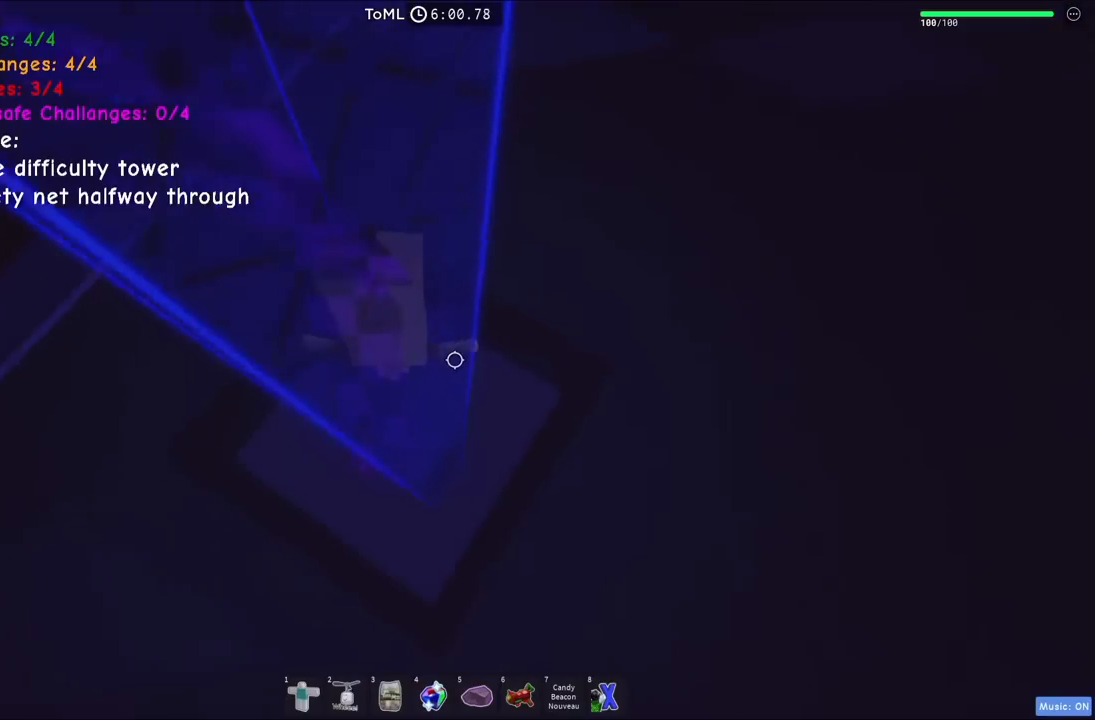
{"keys": ["space"], "events": []}
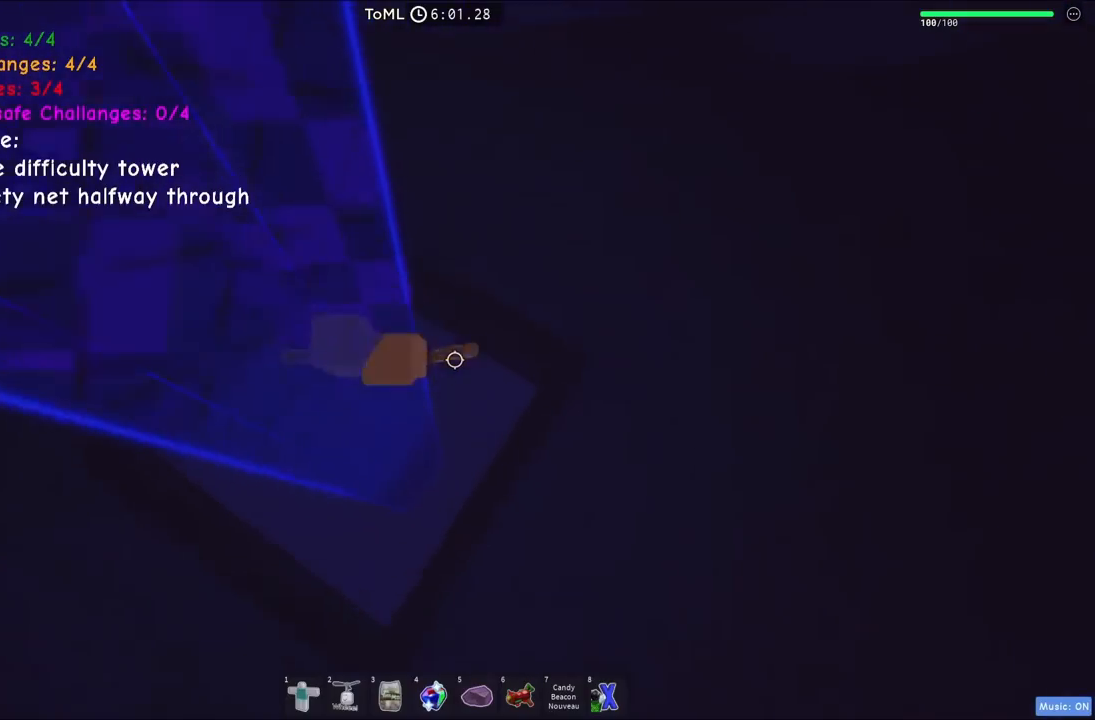
{"keys": [], "events": [[500, "space", "up"]]}
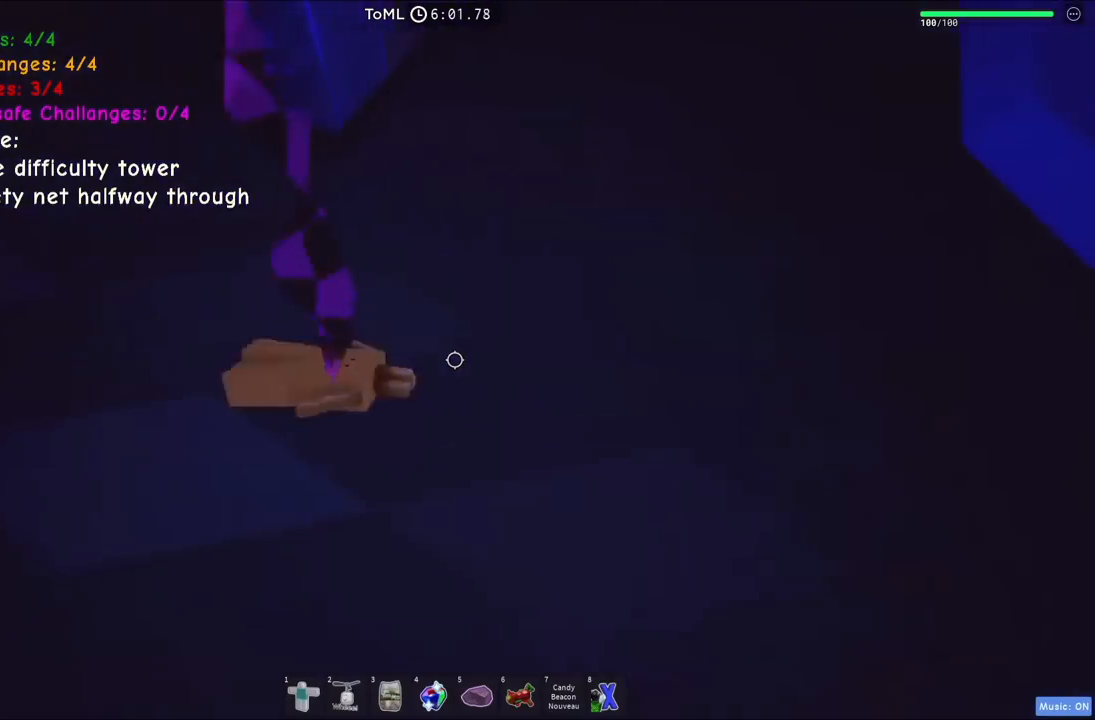
{"keys": ["space", "w"], "events": [[267, "w", "down"], [350, "space", "down"]]}
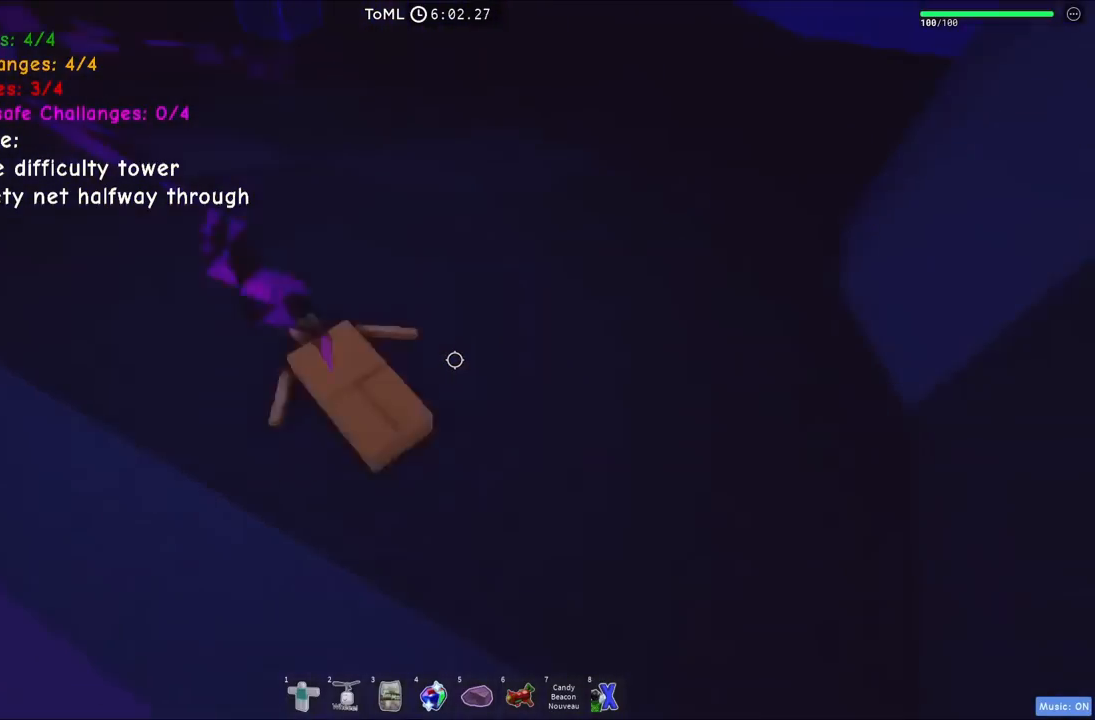
{"keys": ["space", "w"], "events": []}
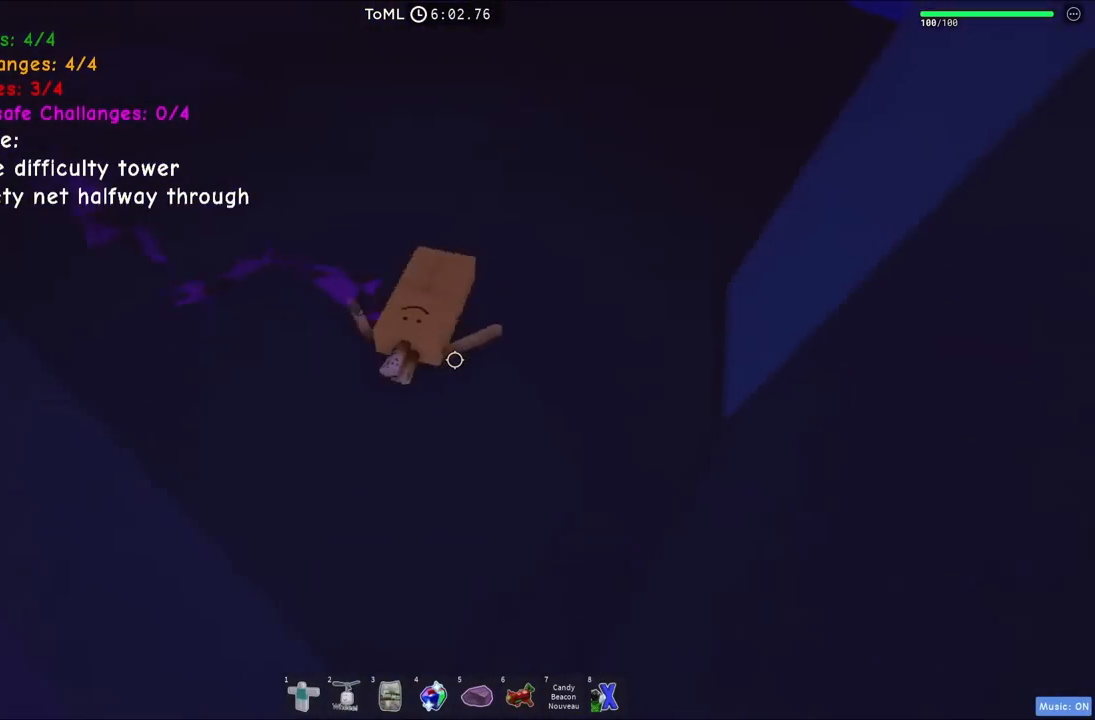
{"keys": ["space", "w"], "events": []}
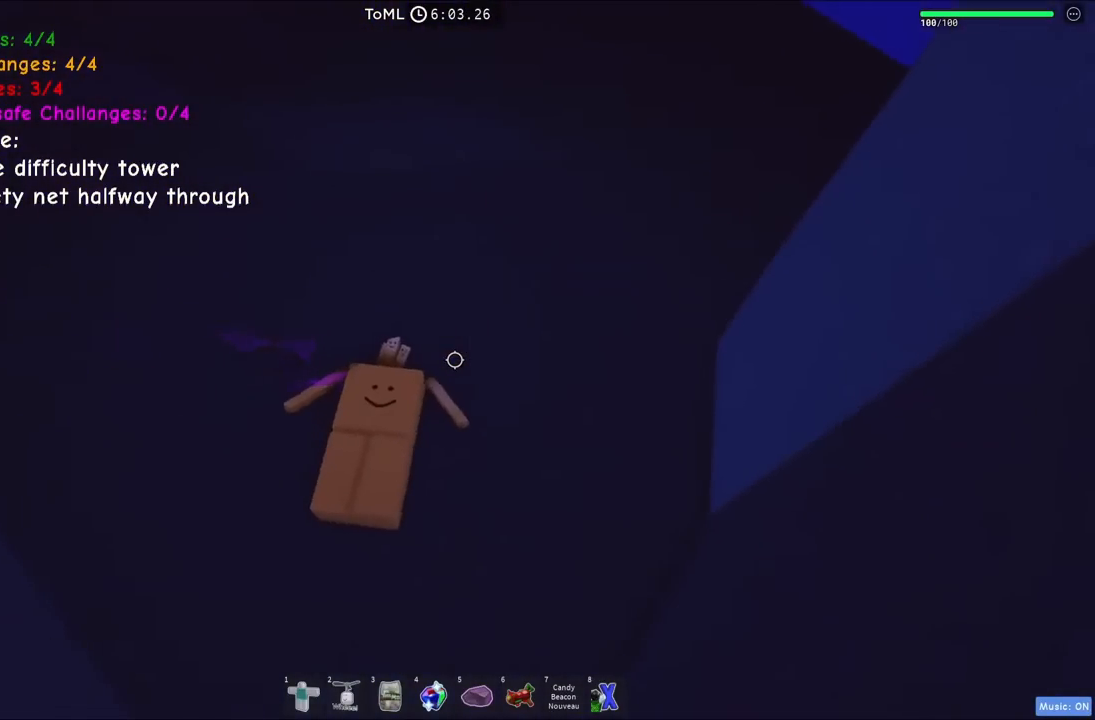
{"keys": ["space", "w"], "events": []}
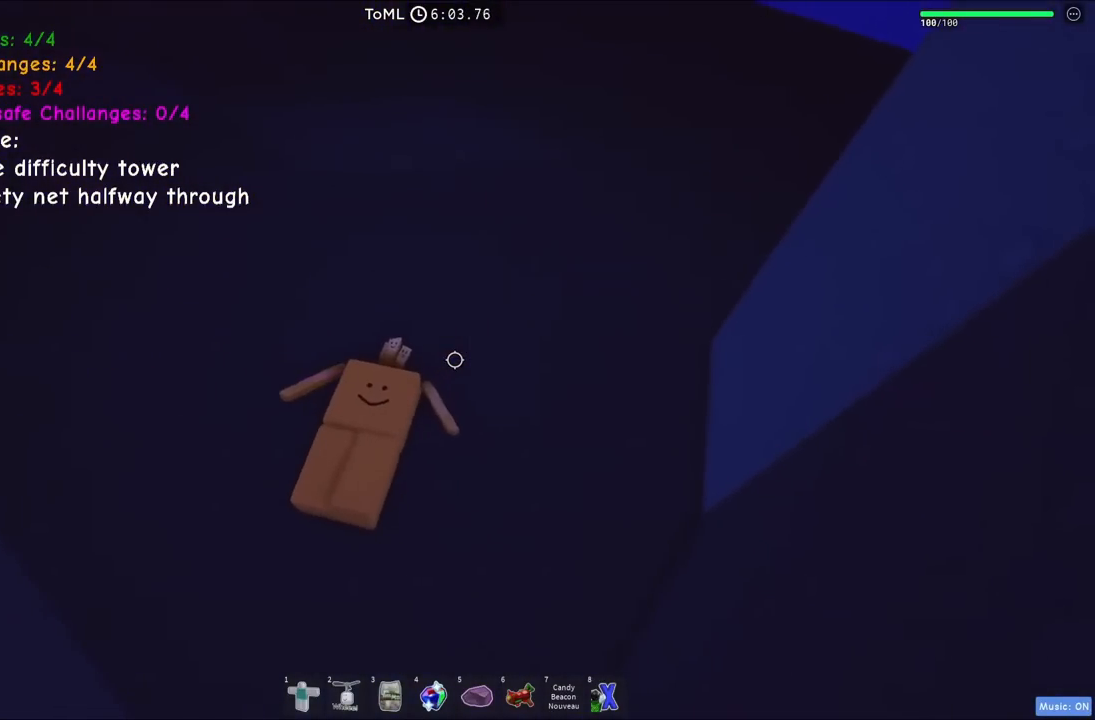
{"keys": ["space", "w"], "events": [[284, "space", "up"], [400, "space", "down"]]}
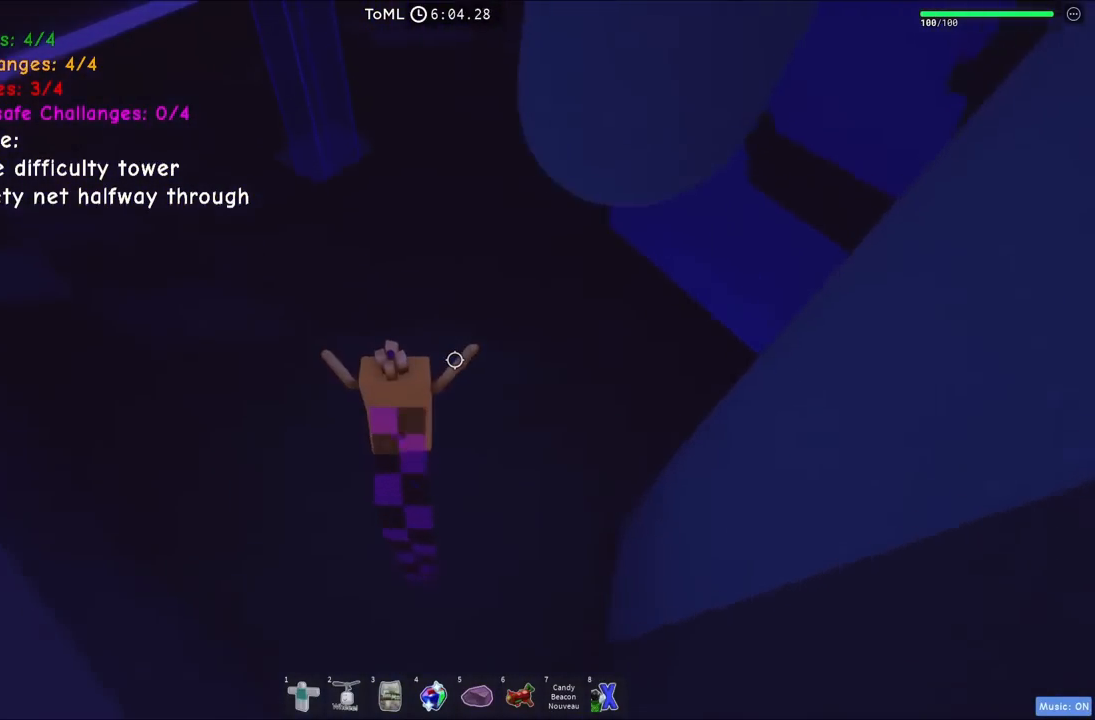
{"keys": ["w"], "events": [[150, "space", "up"]]}
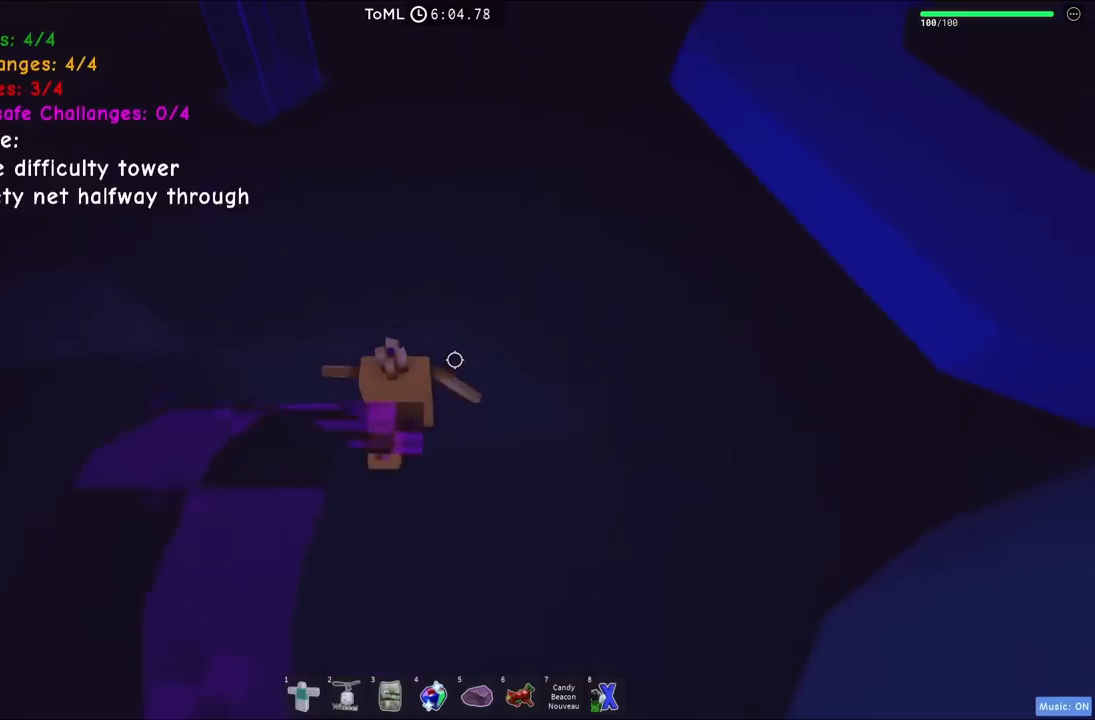
{"keys": ["w"], "events": [[50, "a", "down"], [217, "a", "up"]]}
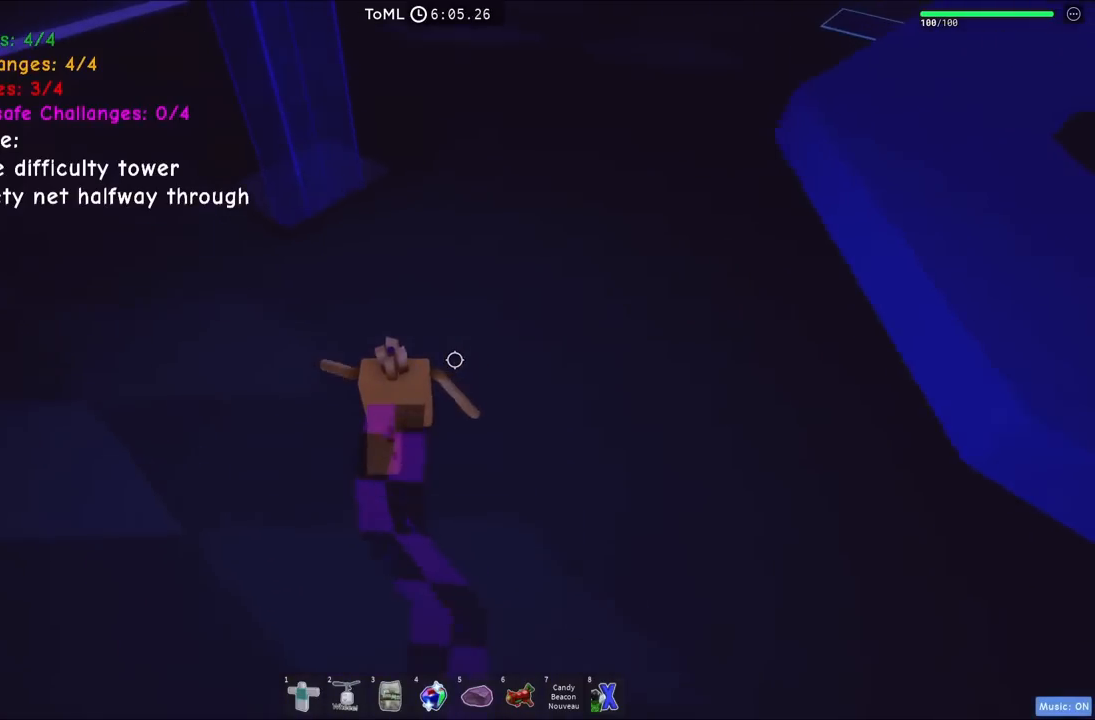
{"keys": ["w"], "events": []}
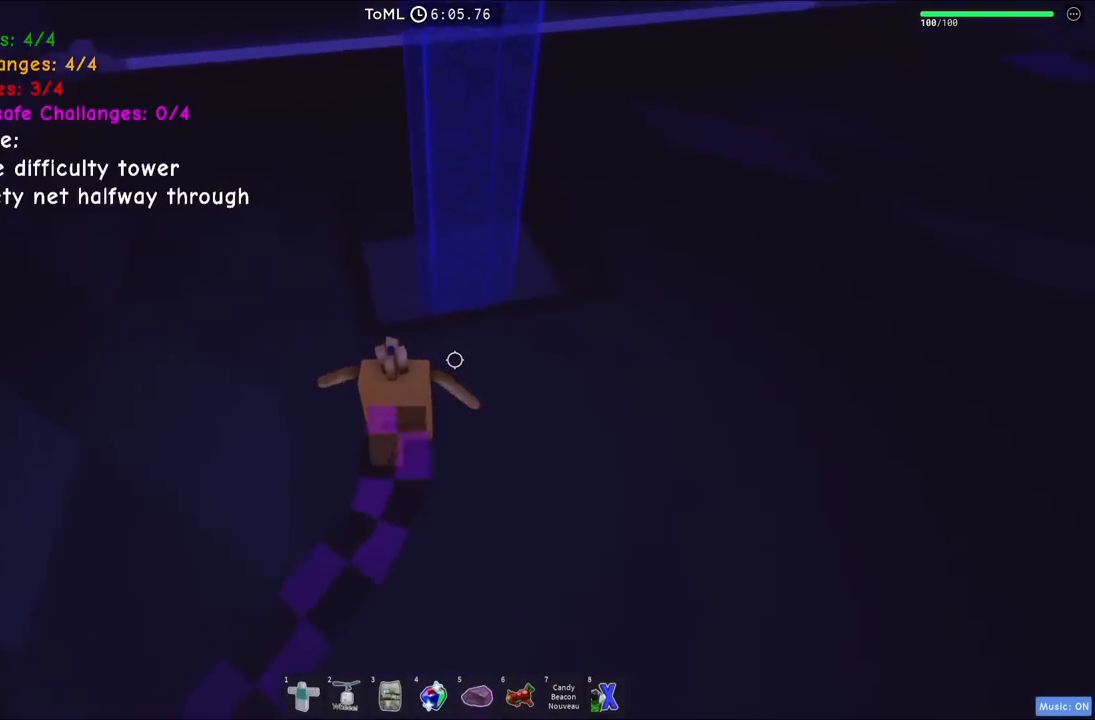
{"keys": ["w"], "events": []}
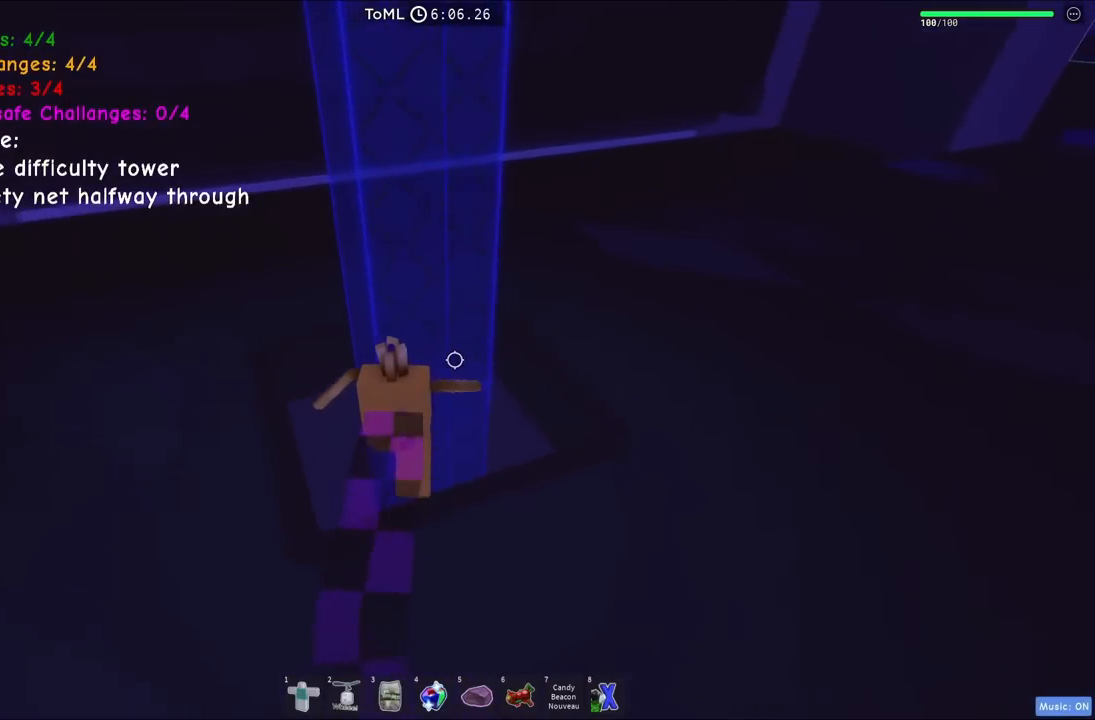
{"keys": [], "events": [[167, "space", "down"], [184, "w", "up"], [350, "space", "up"]]}
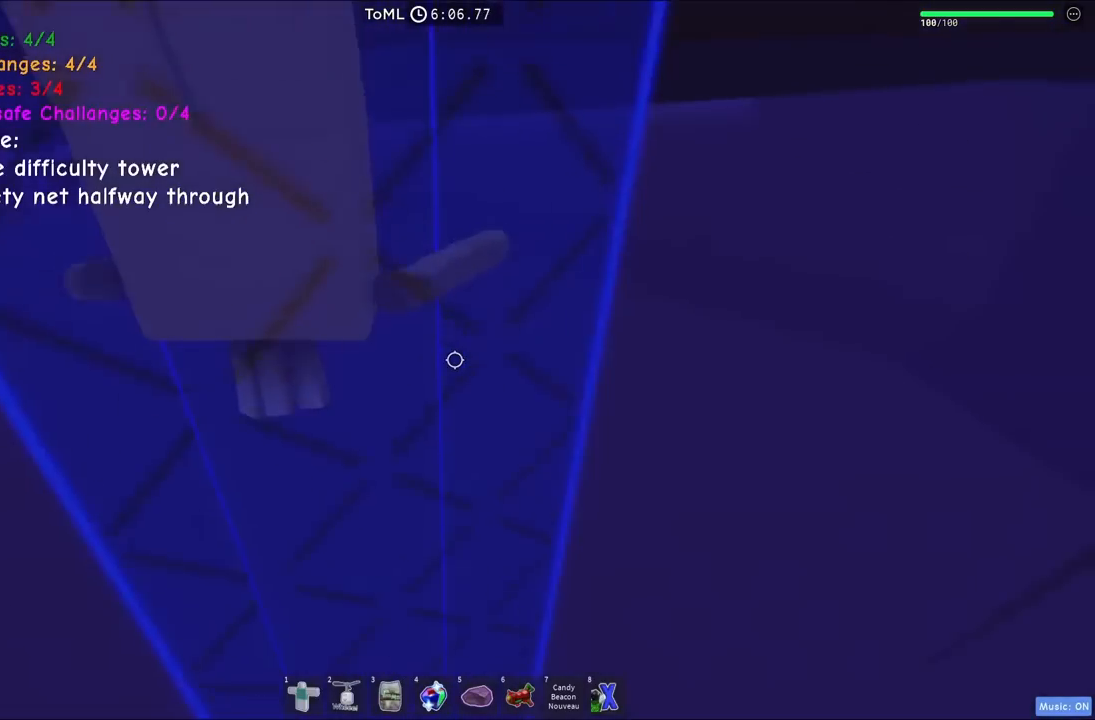
{"keys": [], "events": []}
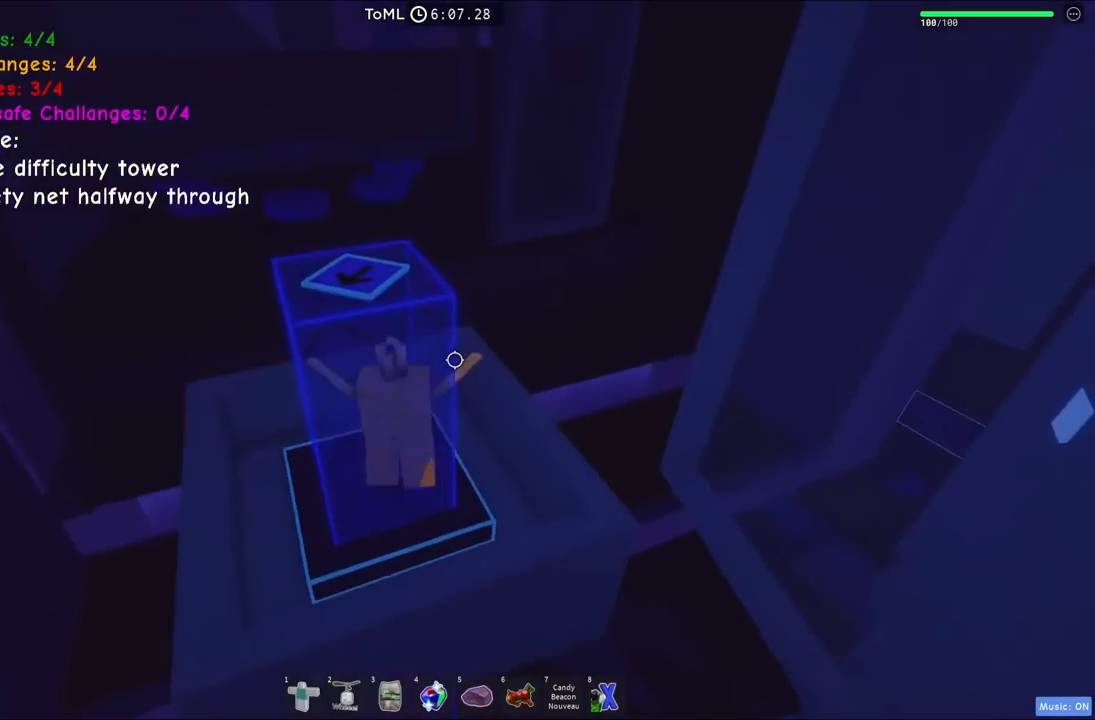
{"keys": [], "events": []}
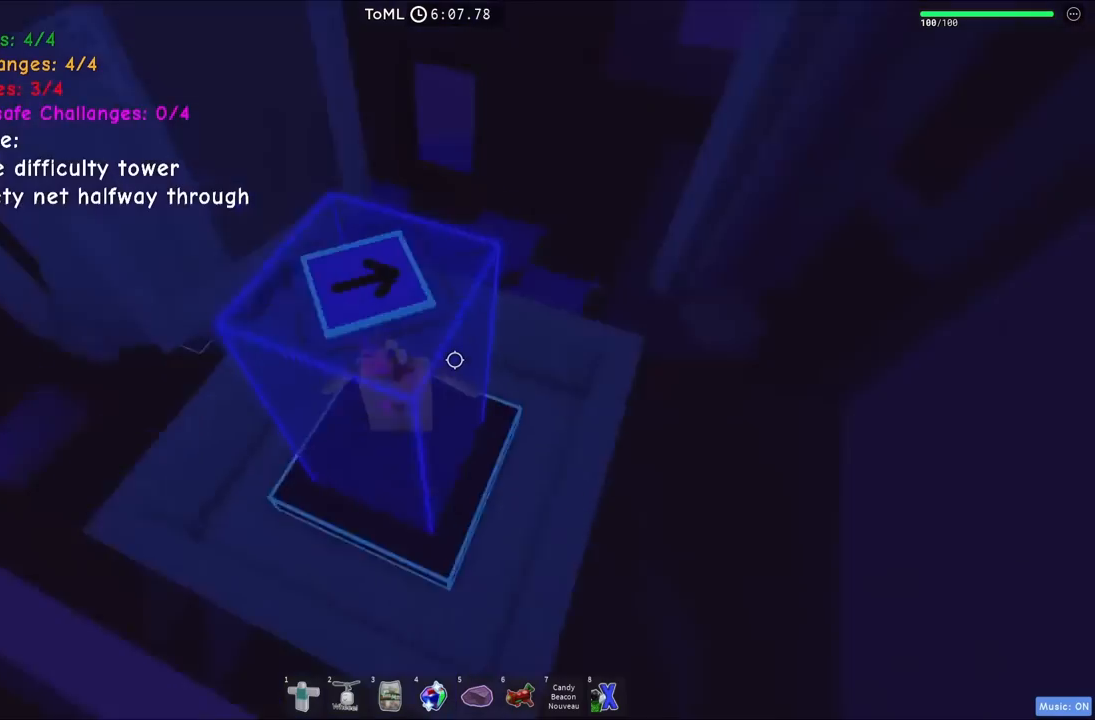
{"keys": ["d", "w"], "events": [[100, "space", "down"], [167, "d", "down"], [250, "space", "up"], [250, "w", "down"]]}
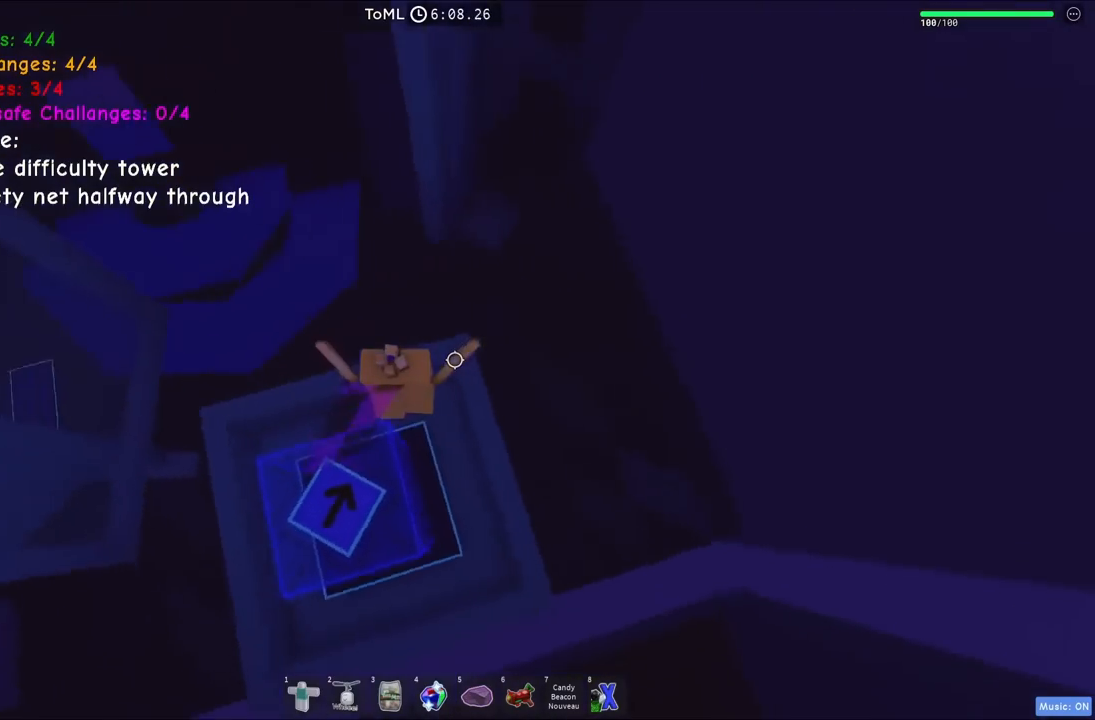
{"keys": ["w"], "events": [[100, "d", "up"], [184, "space", "down"], [350, "space", "up"]]}
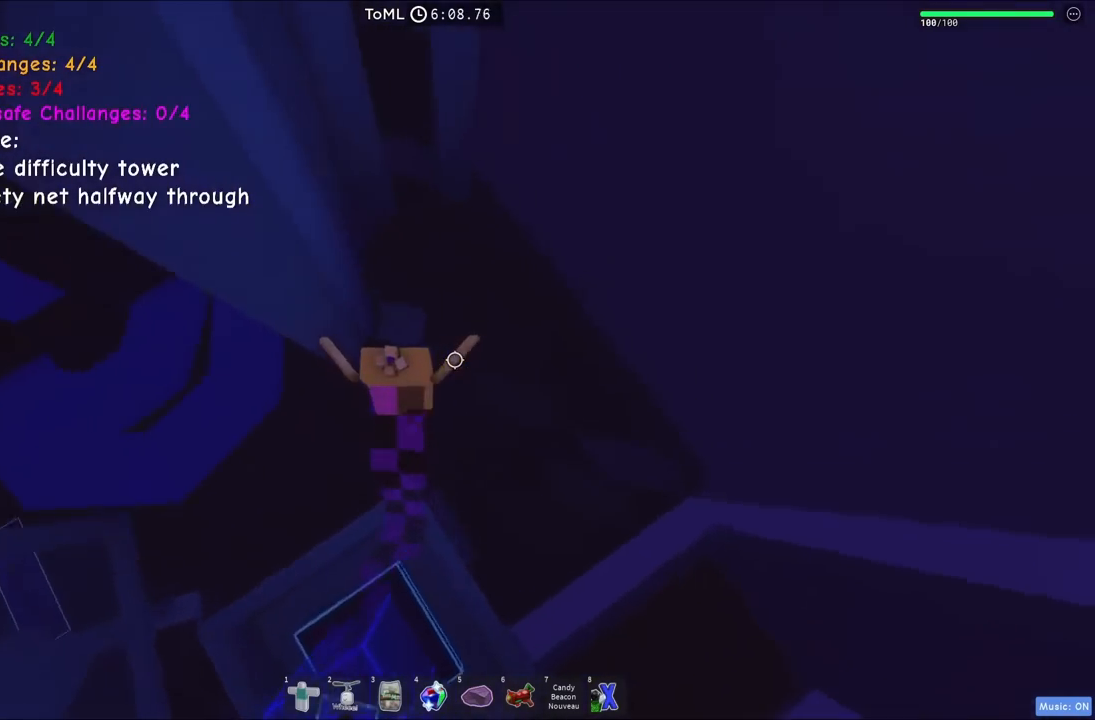
{"keys": ["d"], "events": [[284, "d", "down"], [317, "w", "up"]]}
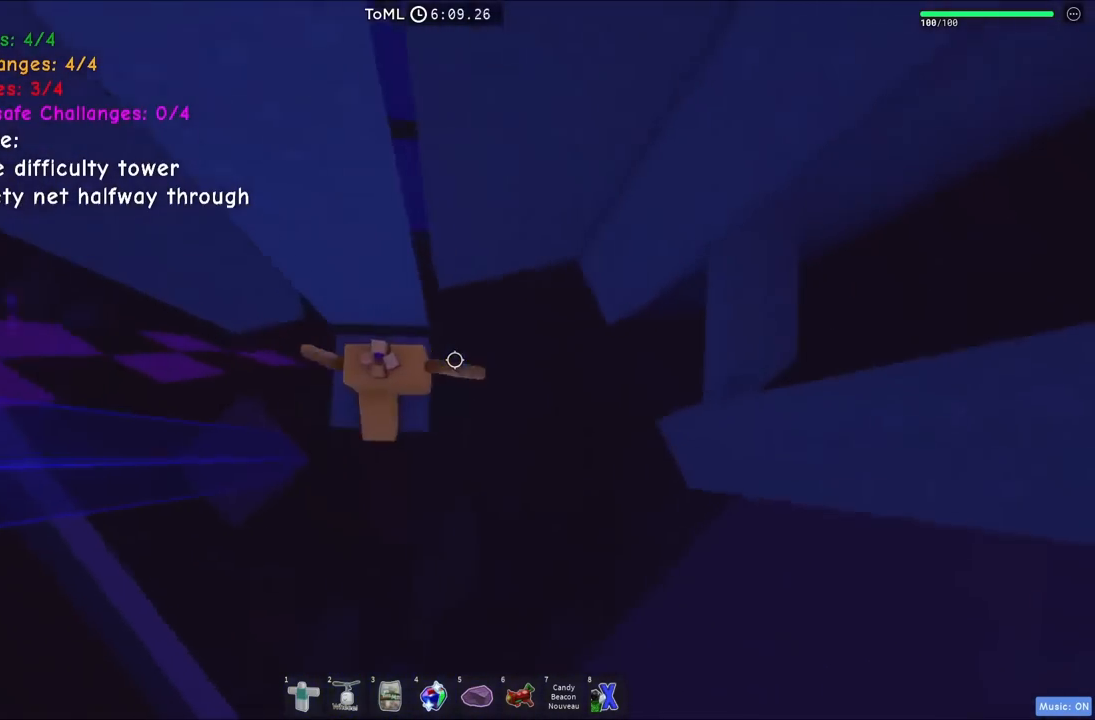
{"keys": ["d"], "events": [[67, "space", "down"], [217, "space", "up"]]}
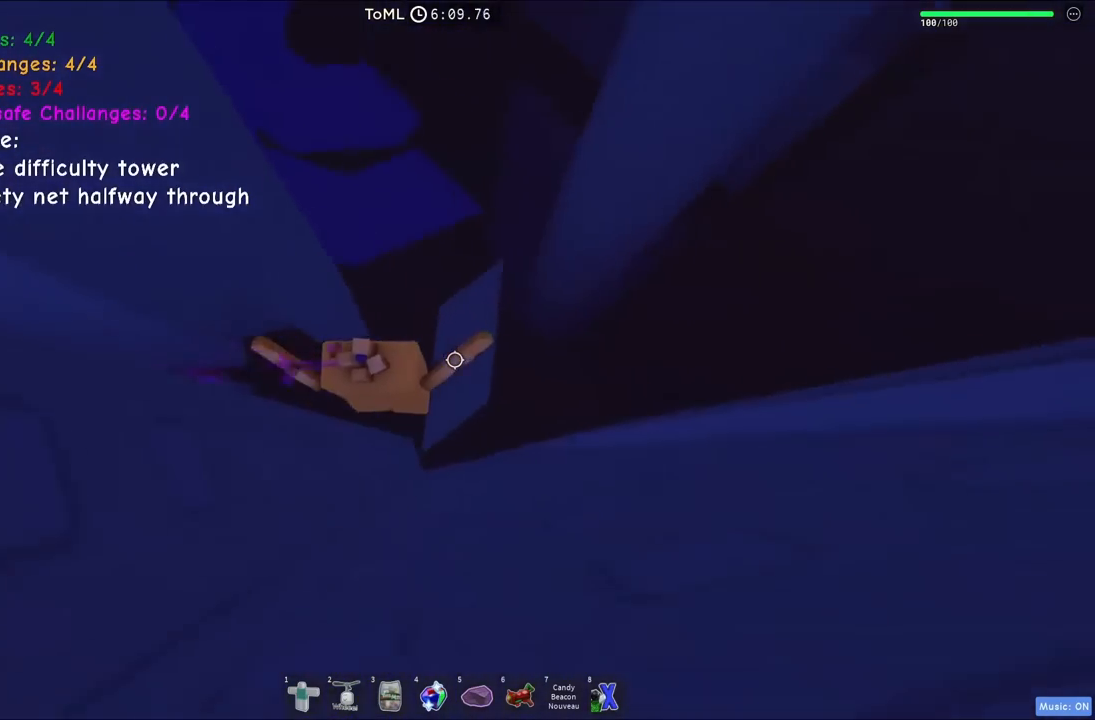
{"keys": [], "events": [[17, "w", "down"], [167, "d", "up"], [234, "w", "up"]]}
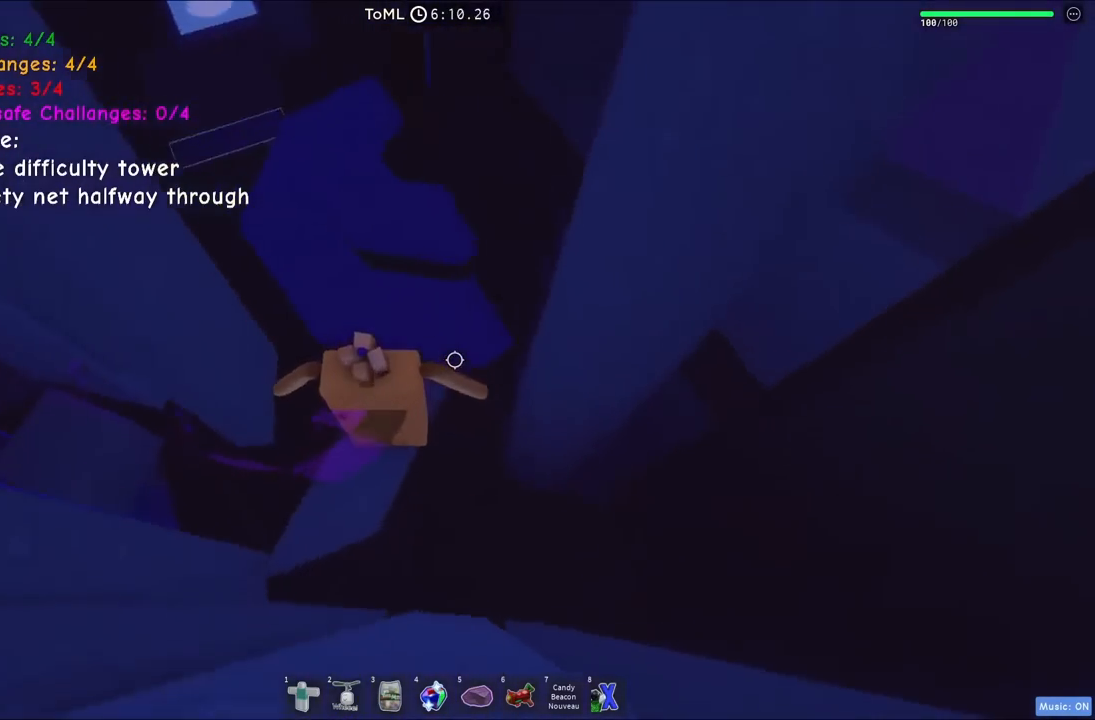
{"keys": [], "events": []}
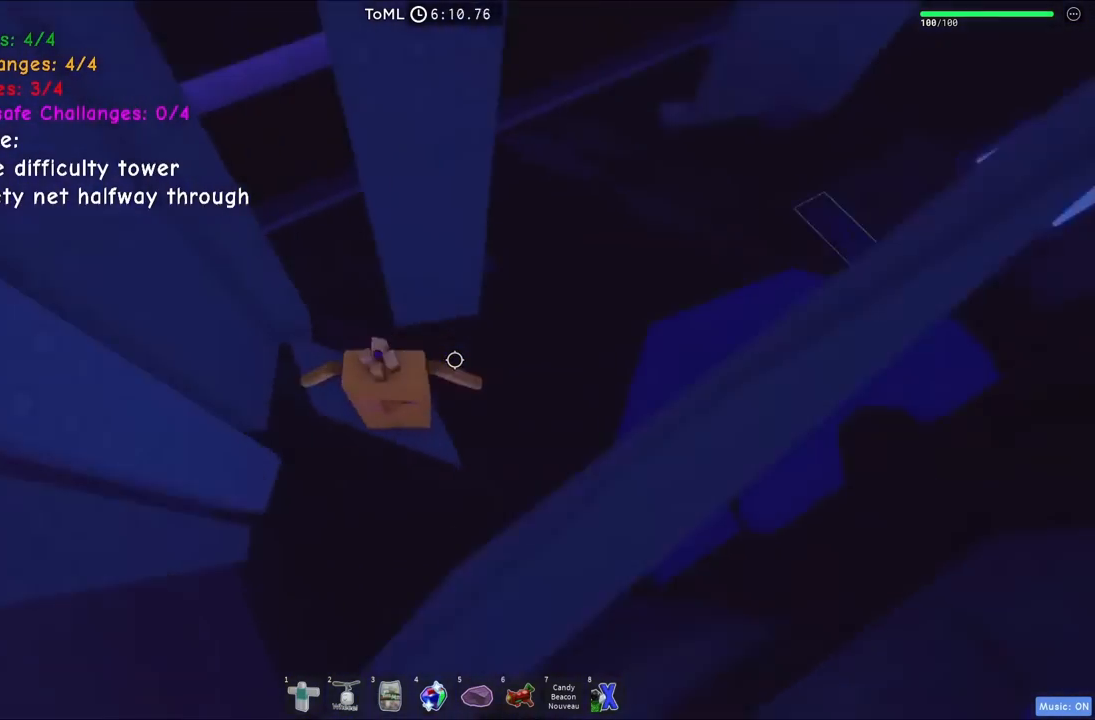
{"keys": [], "events": [[434, "d", "down"], [484, "d", "up"]]}
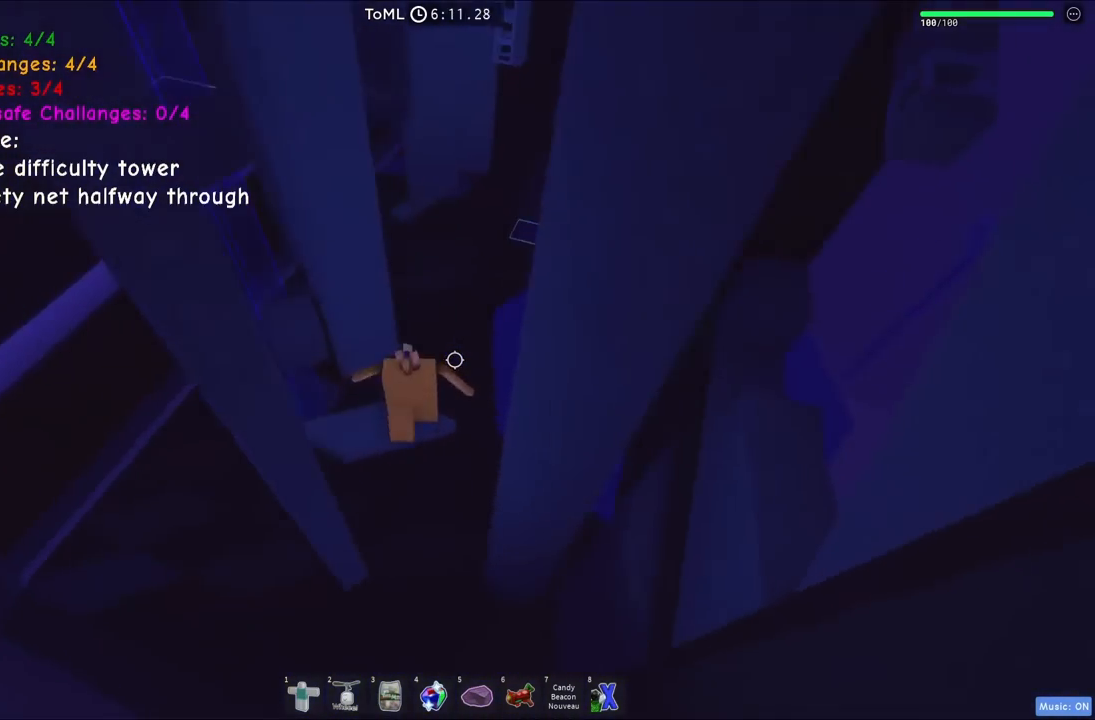
{"keys": [], "events": []}
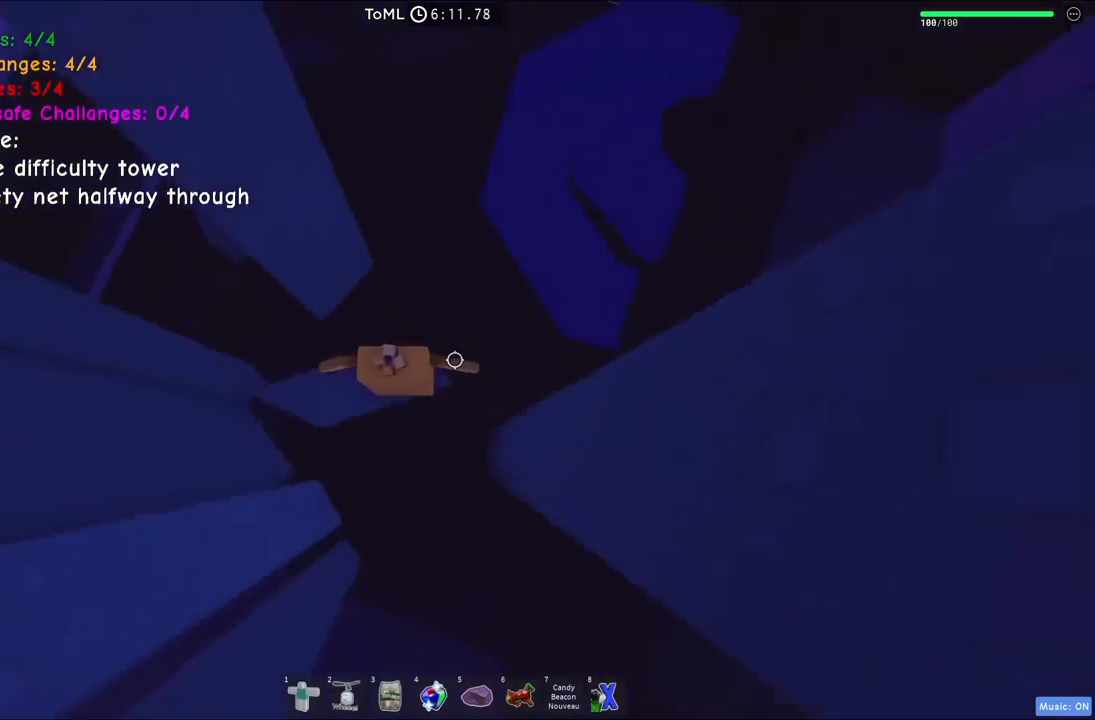
{"keys": ["d"], "events": [[100, "d", "down"], [300, "space", "down"], [450, "space", "up"]]}
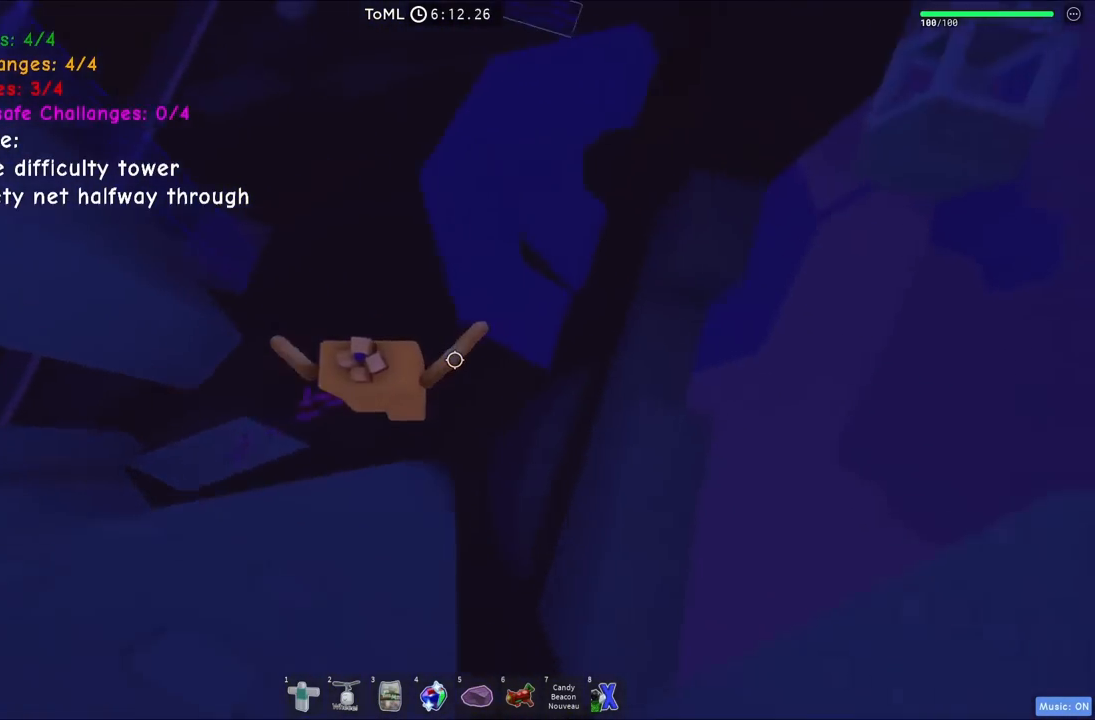
{"keys": ["space"], "events": [[384, "d", "up"], [450, "space", "down"]]}
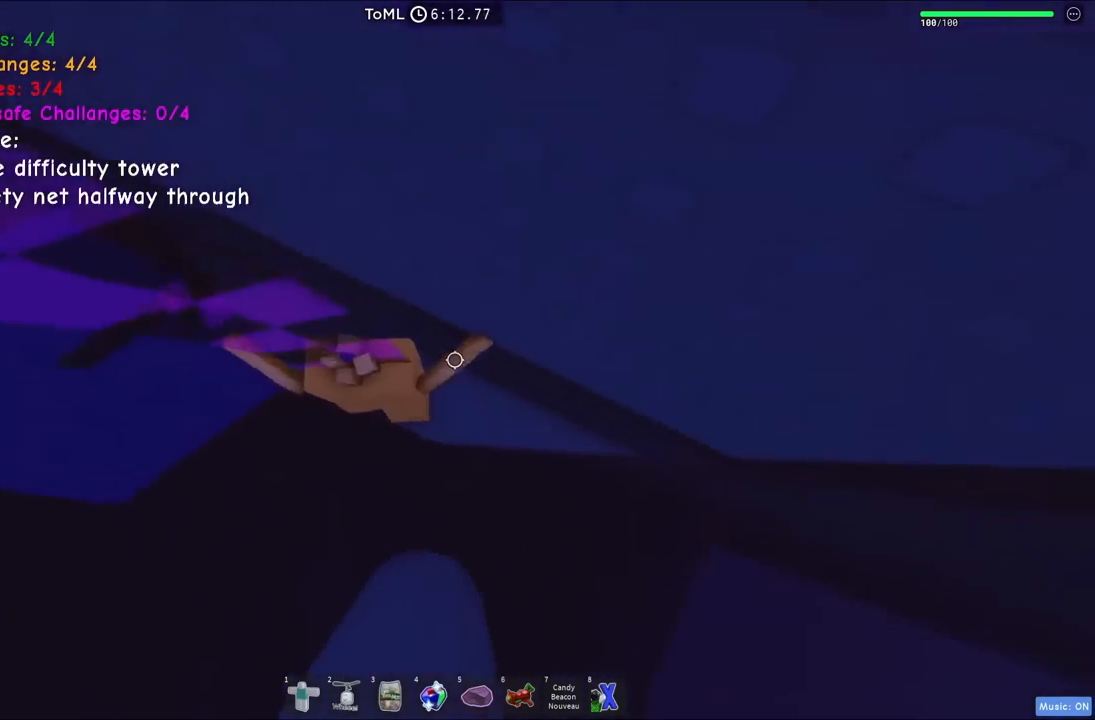
{"keys": ["space"], "events": [[84, "w", "down"], [100, "a", "down"], [117, "space", "up"], [384, "a", "up"], [400, "w", "up"], [500, "space", "down"]]}